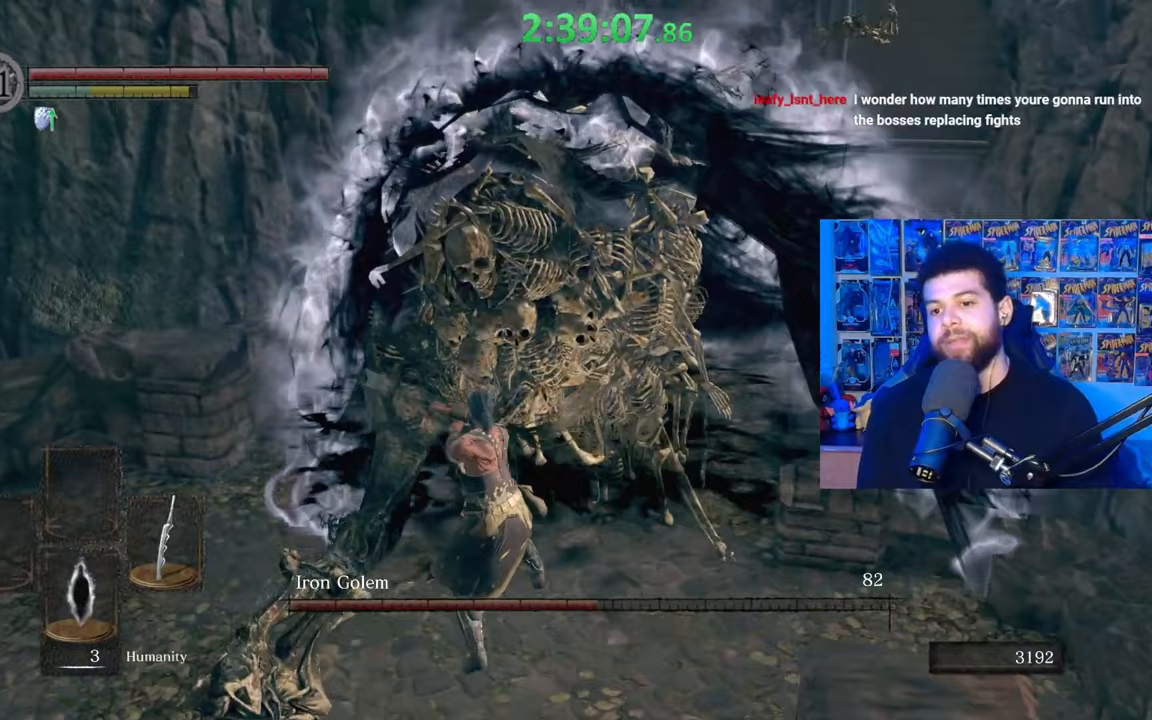
Gameplay with a controller (Xbox layout); each line is a JSON object with the inputs held at the frame after it. "events" lists button and stick changes between this image and that frame as [ms after this image, input, new state], when the widget could be followed in between.
{"buttons": ["R1"], "left_stick": "up", "right_stick": "center", "events": [[67, "R1", "up"], [150, "R1", "down"], [250, "R1", "up"], [317, "R1", "down"], [417, "R1", "up"], [467, "R1", "down"]]}
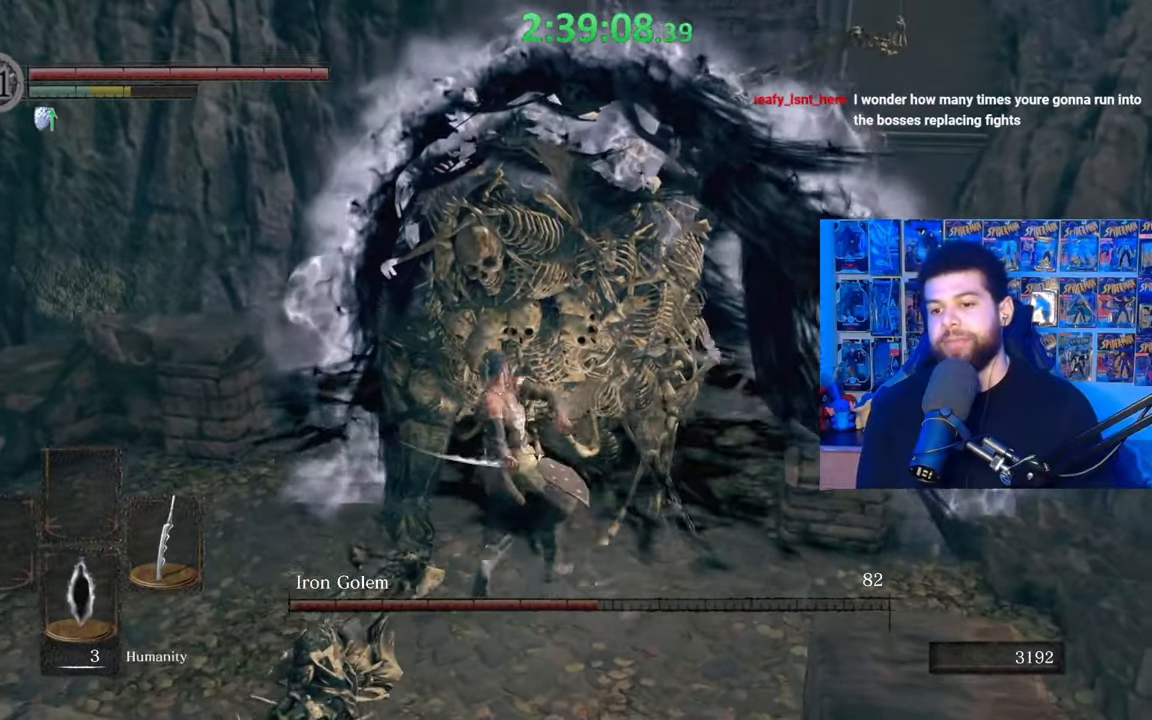
{"buttons": [], "left_stick": "center", "right_stick": "center", "events": [[67, "R1", "up"], [150, "R1", "down"], [267, "R1", "up"], [317, "R1", "down"], [417, "R1", "up"], [417, "left_stick", "center"]]}
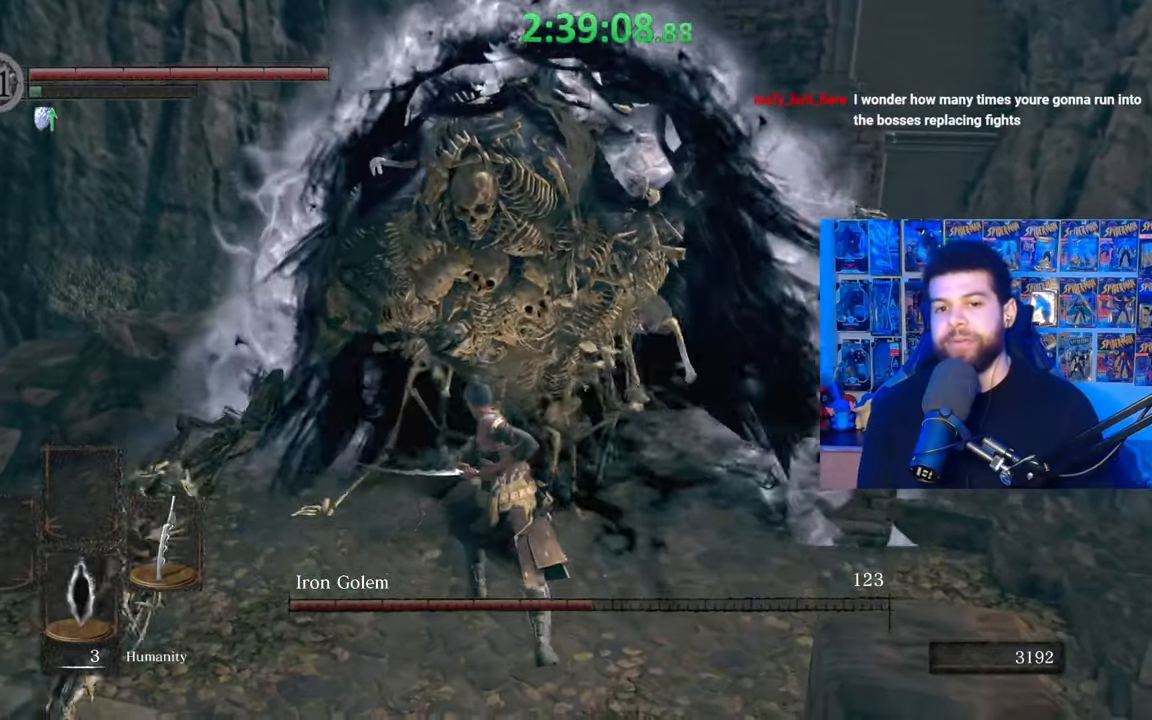
{"buttons": [], "left_stick": "down", "right_stick": "center", "events": [[67, "left_stick", "down"]]}
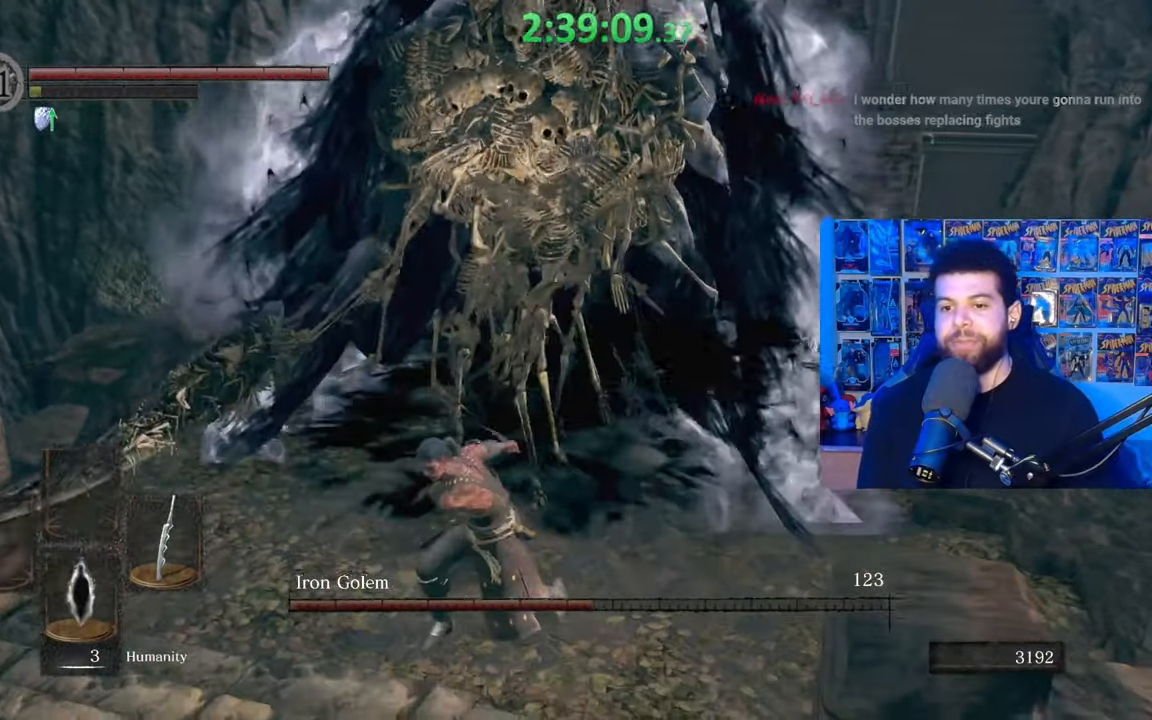
{"buttons": [], "left_stick": "down", "right_stick": "center", "events": []}
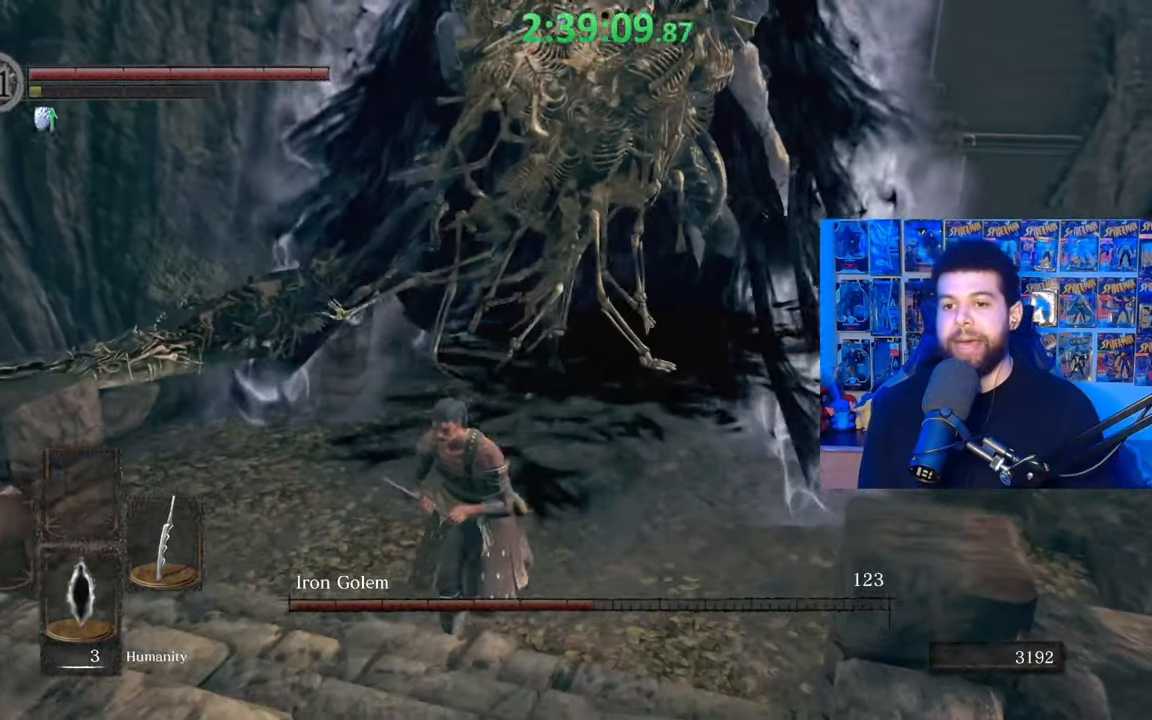
{"buttons": [], "left_stick": "down", "right_stick": "center", "events": [[200, "right_stick", "right"], [367, "right_stick", "center"]]}
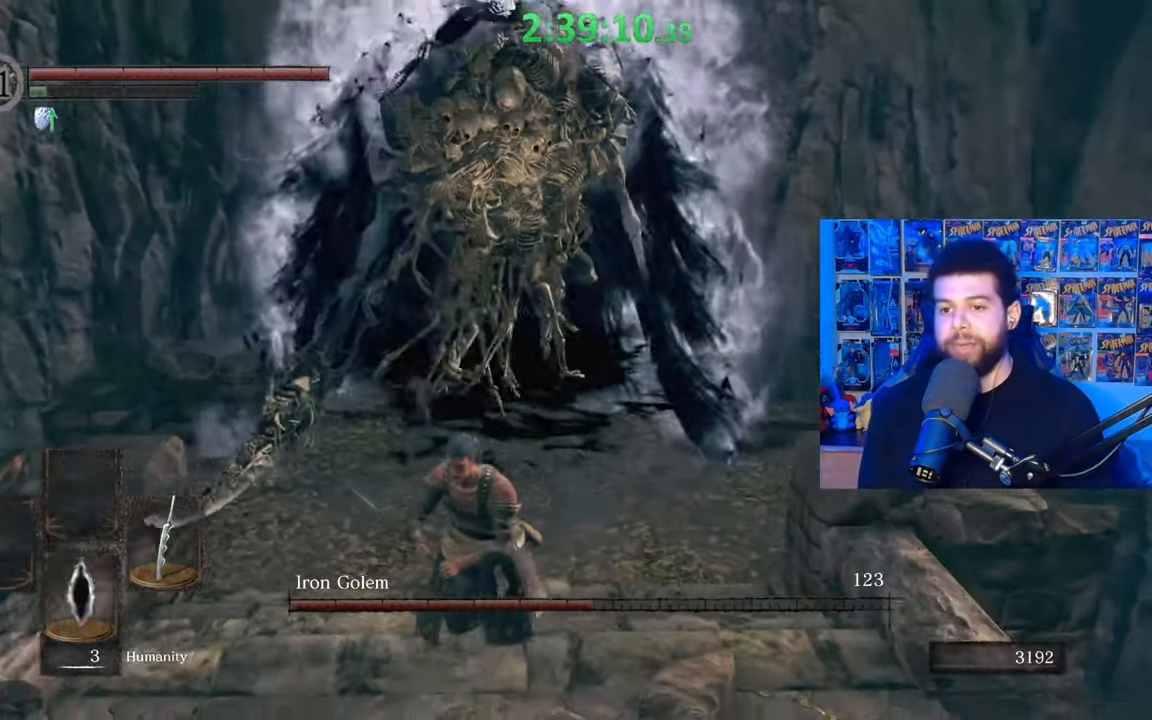
{"buttons": [], "left_stick": "down", "right_stick": "center", "events": []}
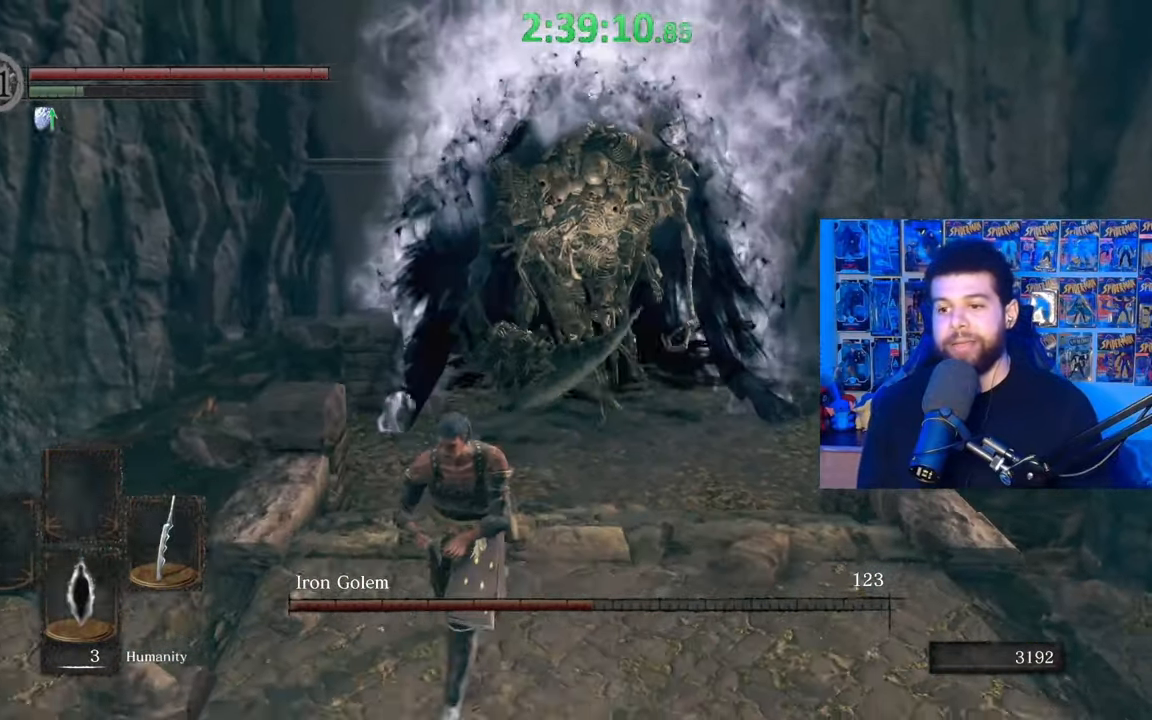
{"buttons": [], "left_stick": "down", "right_stick": "center", "events": []}
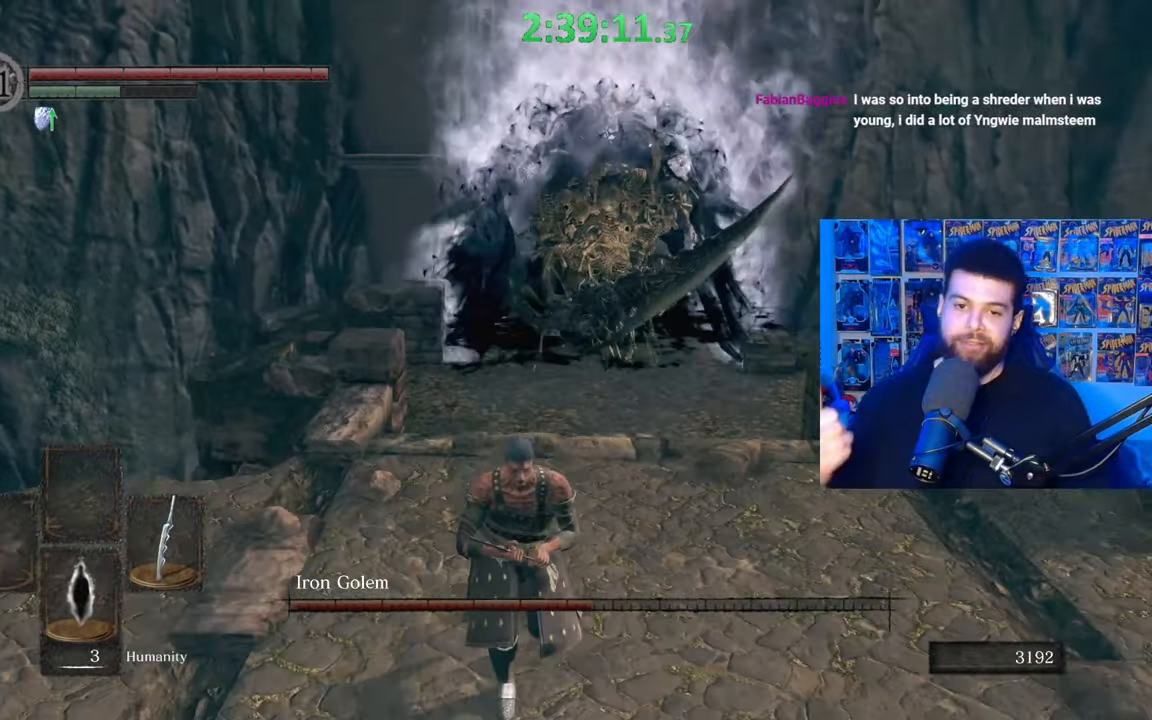
{"buttons": [], "left_stick": "center", "right_stick": "center", "events": [[467, "left_stick", "center"]]}
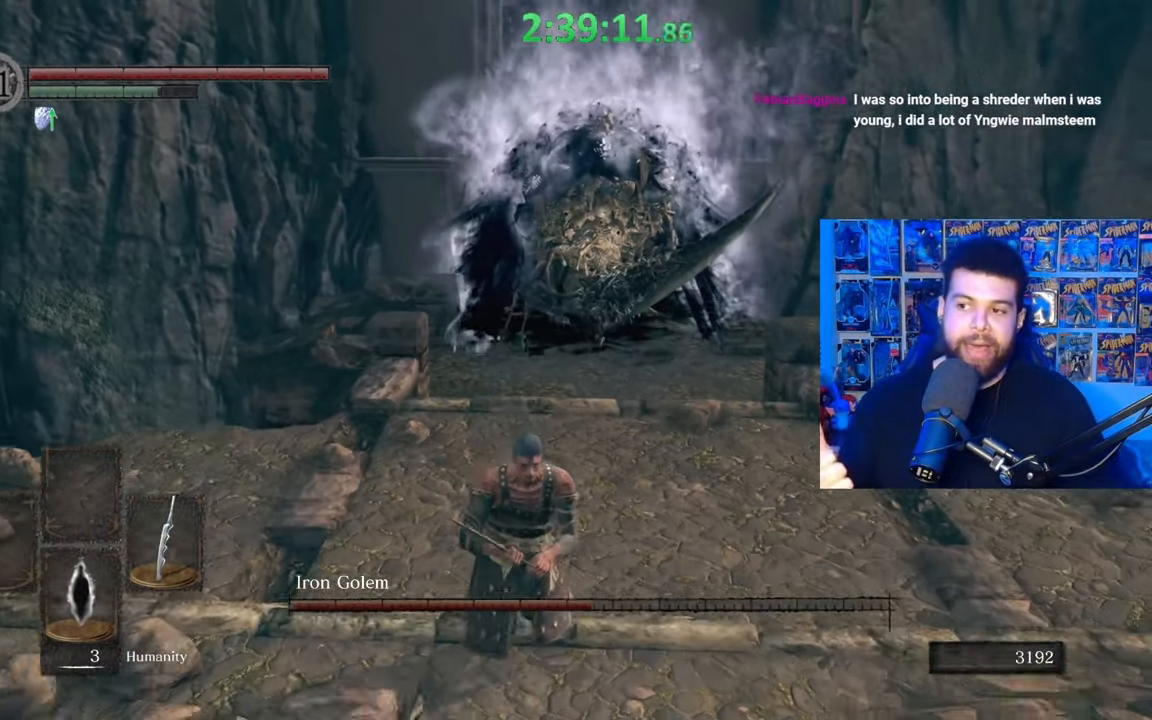
{"buttons": [], "left_stick": "down", "right_stick": "center", "events": [[350, "left_stick", "down"]]}
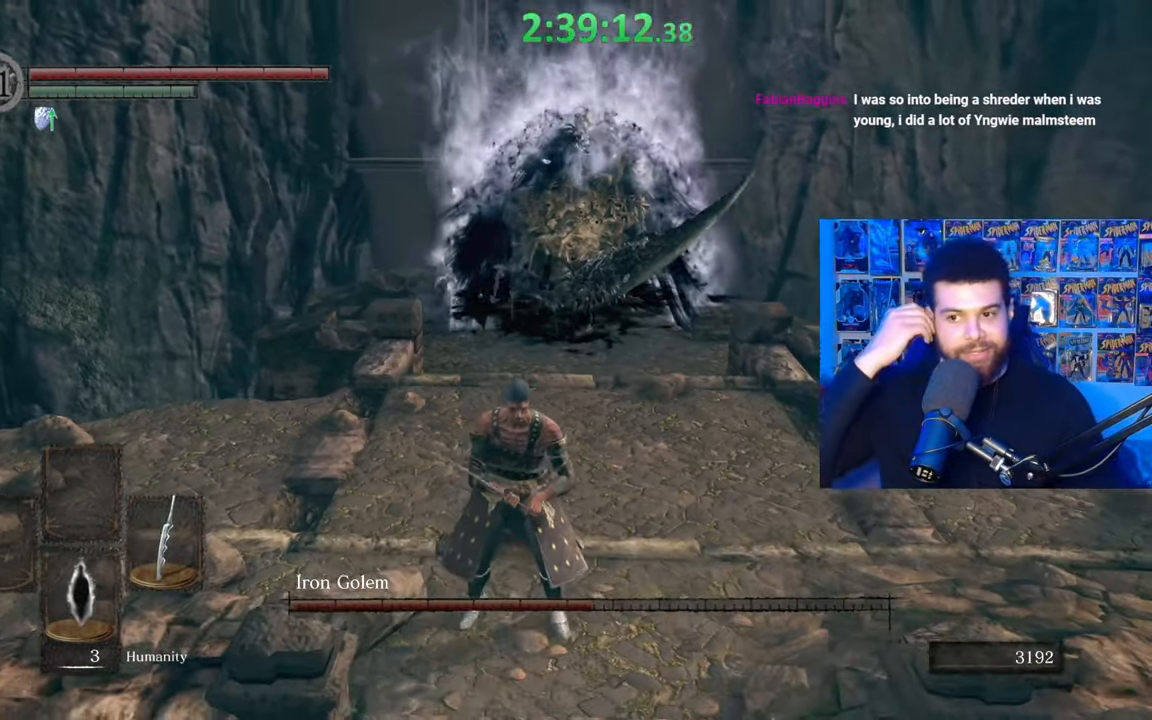
{"buttons": [], "left_stick": "down", "right_stick": "center", "events": []}
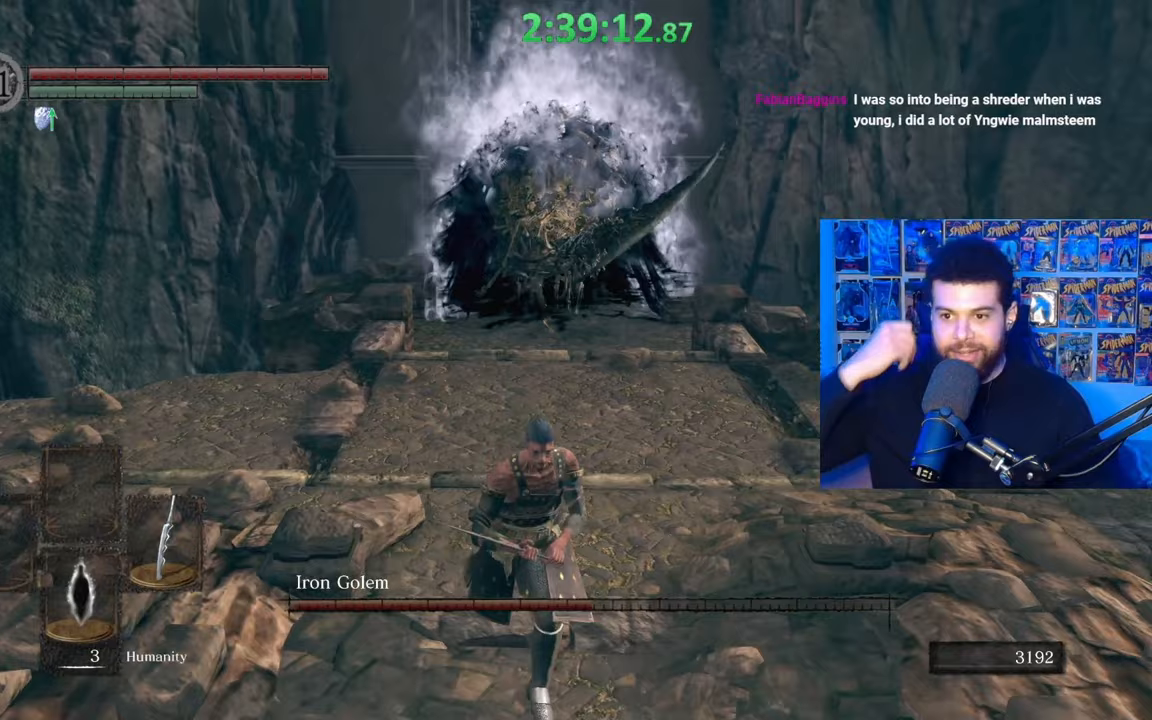
{"buttons": [], "left_stick": "down", "right_stick": "center", "events": []}
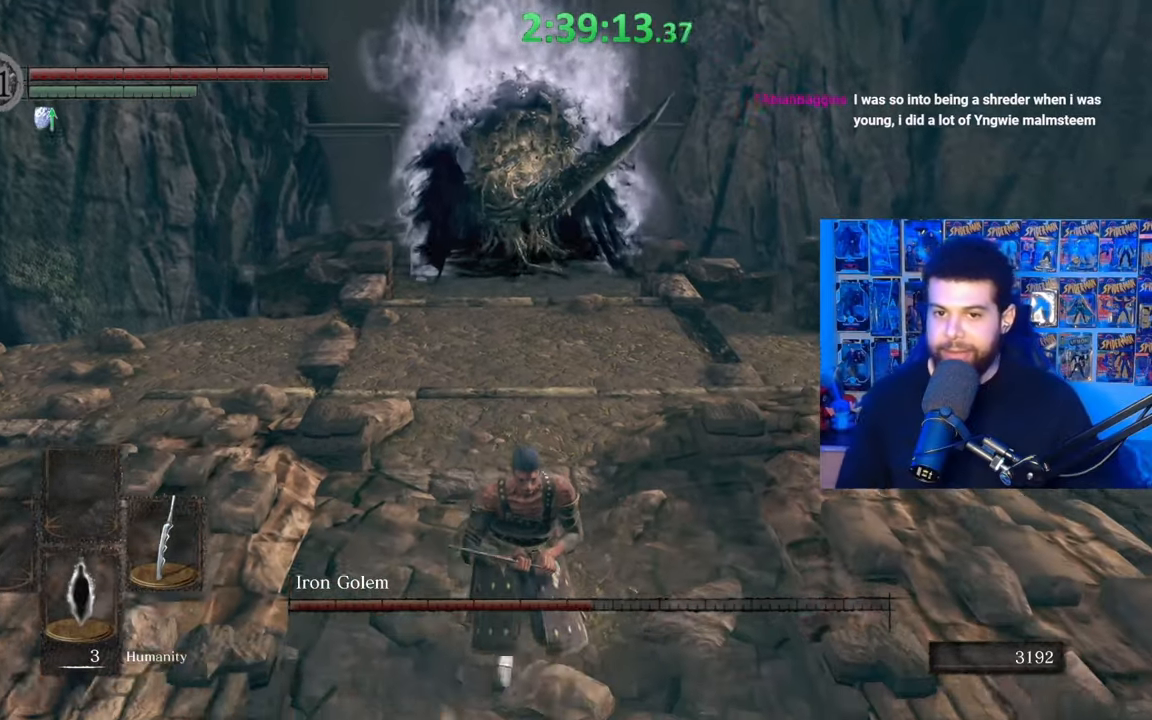
{"buttons": [], "left_stick": "down", "right_stick": "center", "events": []}
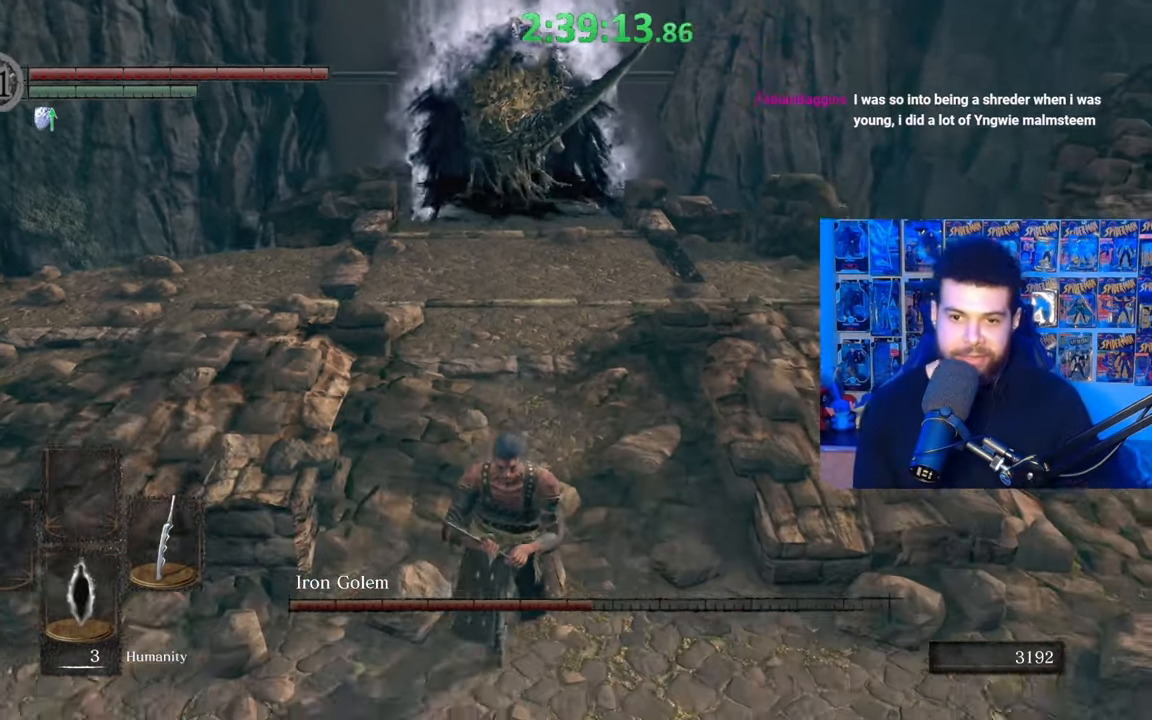
{"buttons": [], "left_stick": "down", "right_stick": "center", "events": [[100, "left_stick", "center"], [450, "left_stick", "down"]]}
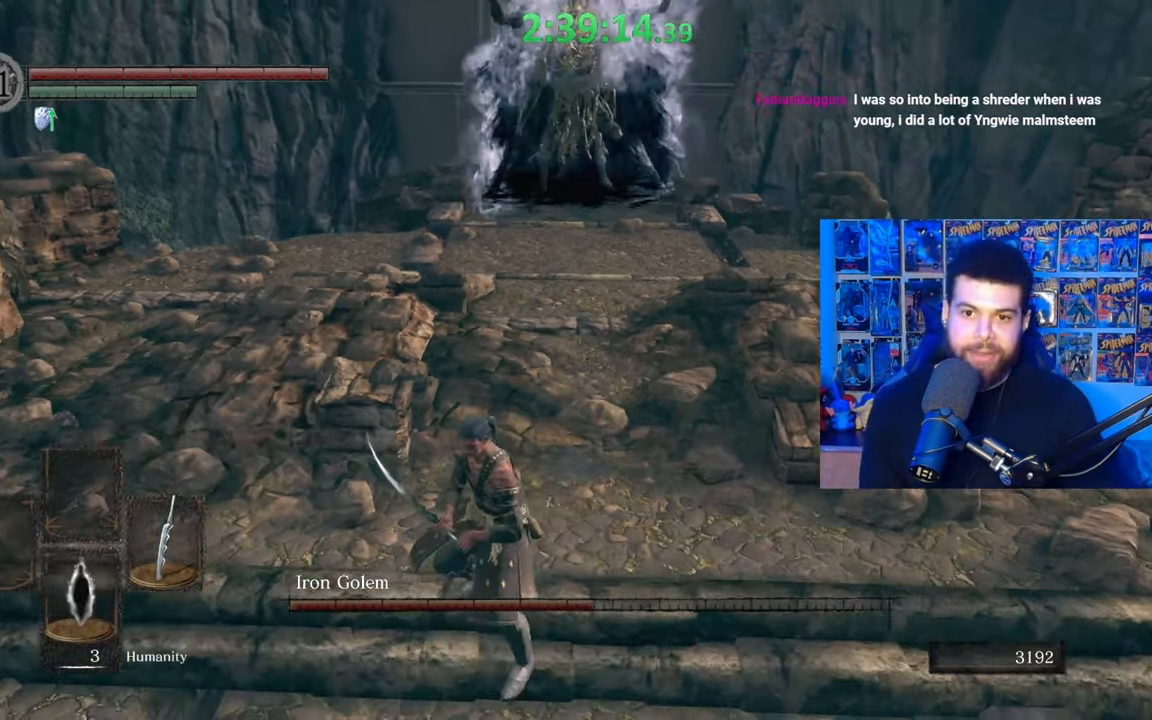
{"buttons": [], "left_stick": "up", "right_stick": "center", "events": [[267, "left_stick", "center"], [467, "left_stick", "up"]]}
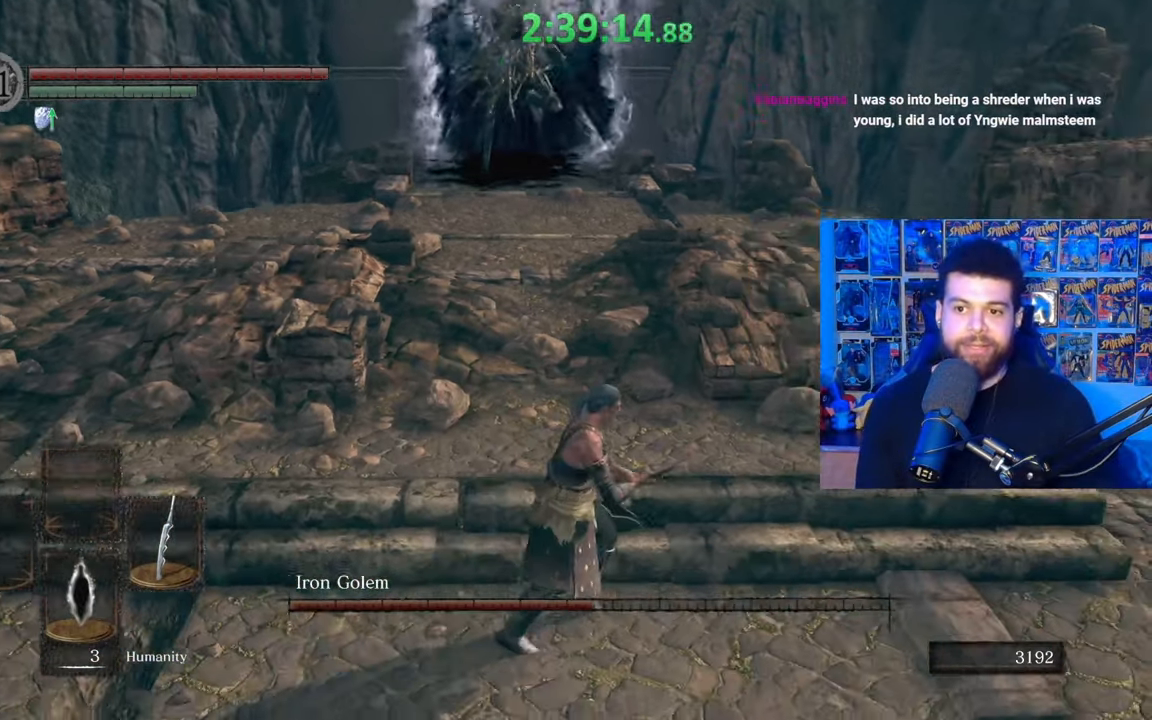
{"buttons": [], "left_stick": "down", "right_stick": "center", "events": [[117, "left_stick", "center"], [233, "left_stick", "down"]]}
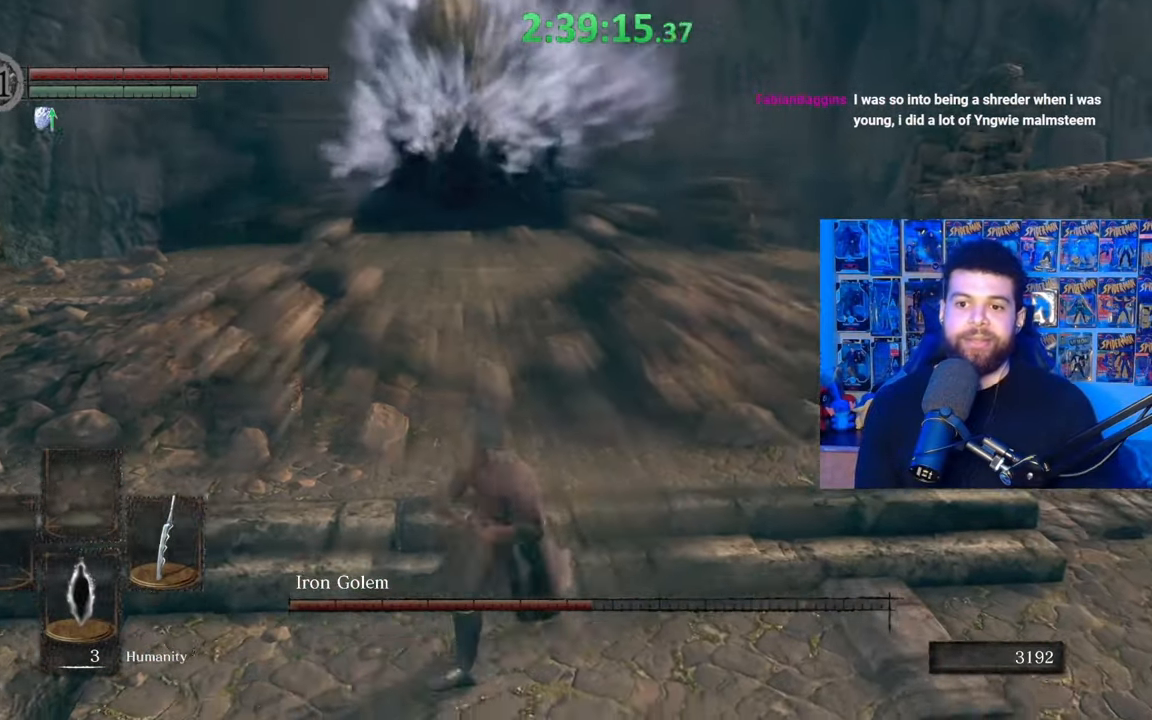
{"buttons": [], "left_stick": "center", "right_stick": "center", "events": [[167, "left_stick", "center"], [300, "left_stick", "down"], [500, "left_stick", "center"]]}
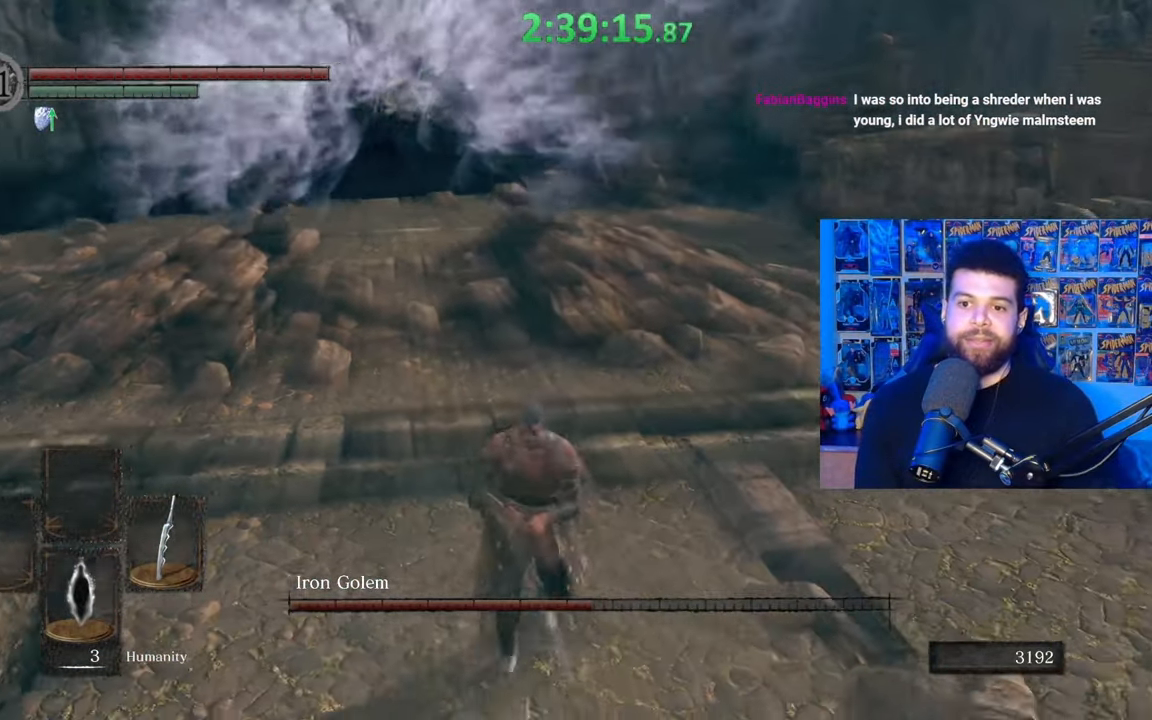
{"buttons": [], "left_stick": "up", "right_stick": "center", "events": [[117, "left_stick", "up-left"], [267, "left_stick", "center"], [417, "left_stick", "up"]]}
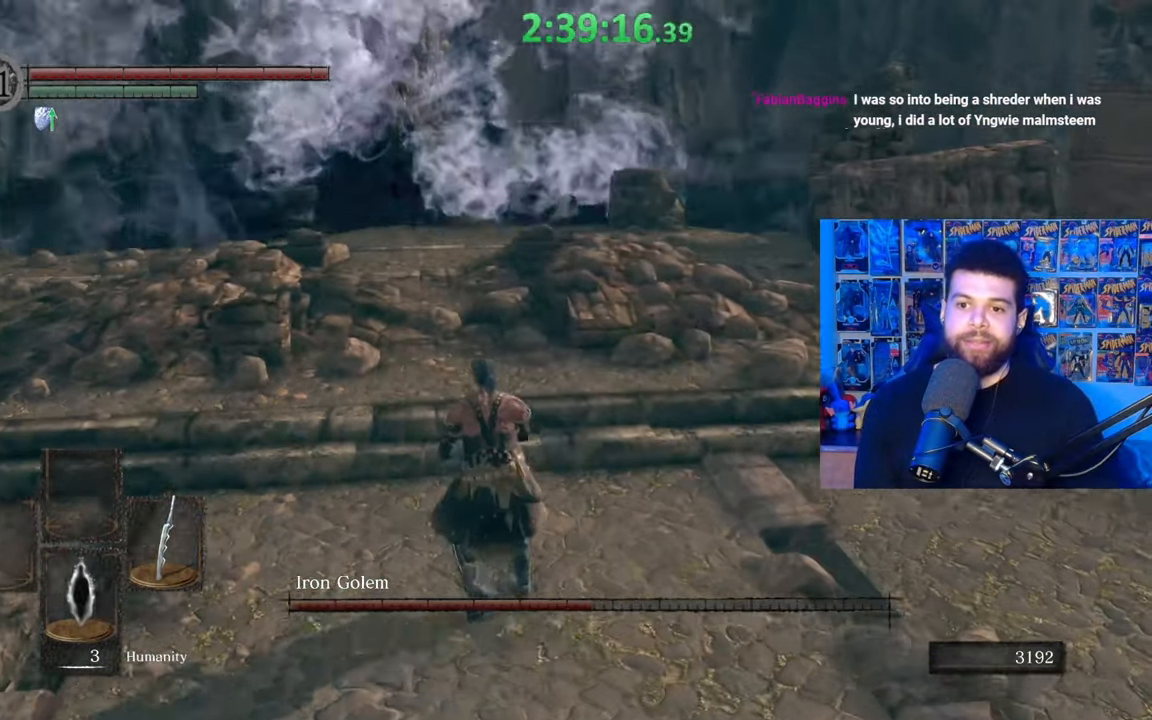
{"buttons": [], "left_stick": "up-left", "right_stick": "center", "events": [[17, "left_stick", "center"], [67, "left_stick", "down"], [300, "left_stick", "center"], [417, "left_stick", "up-left"]]}
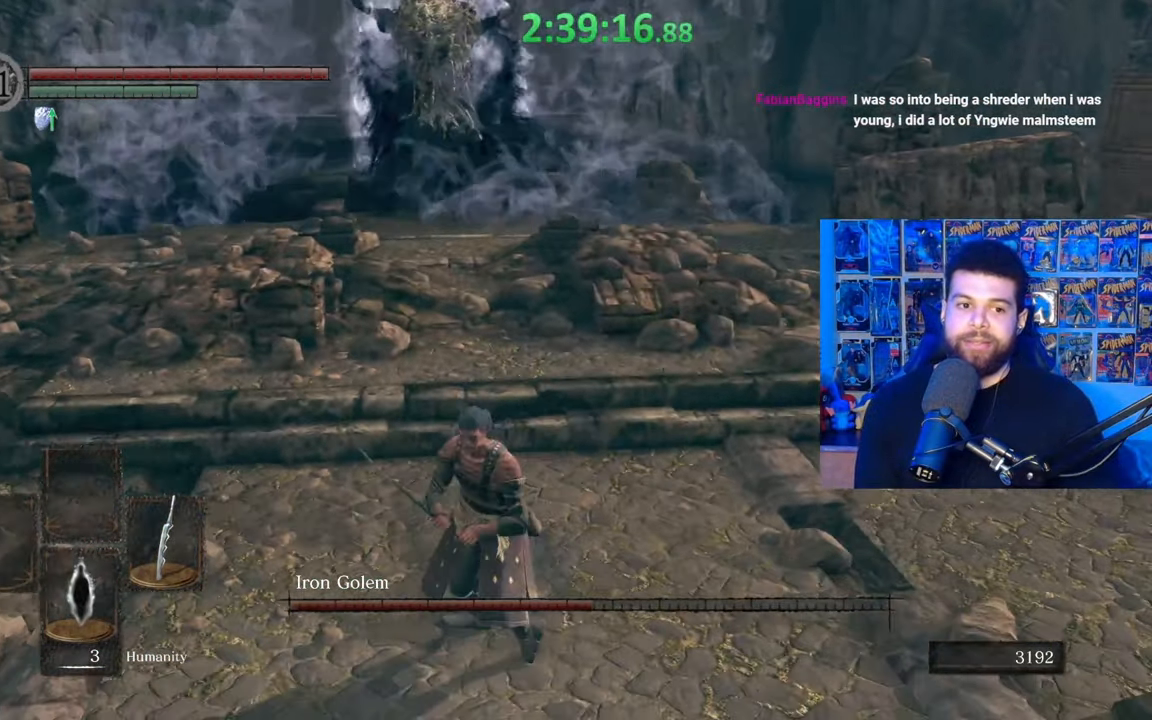
{"buttons": [], "left_stick": "up-right", "right_stick": "center", "events": [[50, "left_stick", "center"], [200, "left_stick", "up"], [367, "right_stick", "left"], [417, "right_stick", "center"], [467, "left_stick", "up-right"]]}
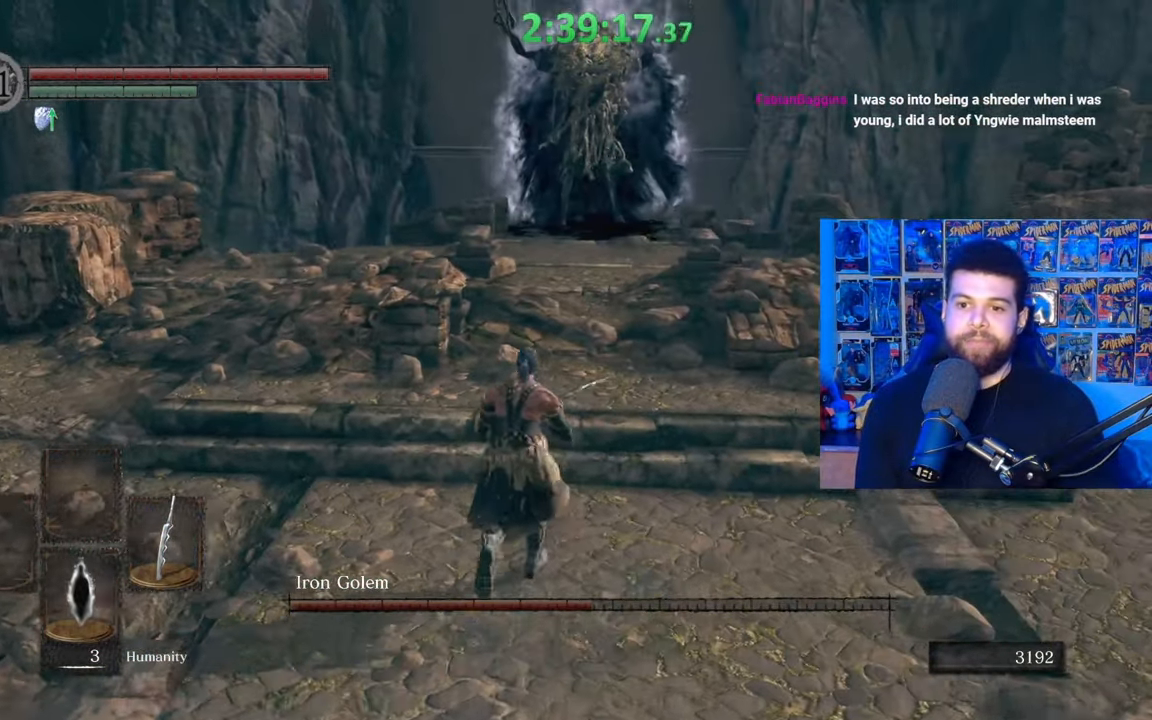
{"buttons": ["B"], "left_stick": "up", "right_stick": "center", "events": [[50, "B", "down"], [450, "left_stick", "up"]]}
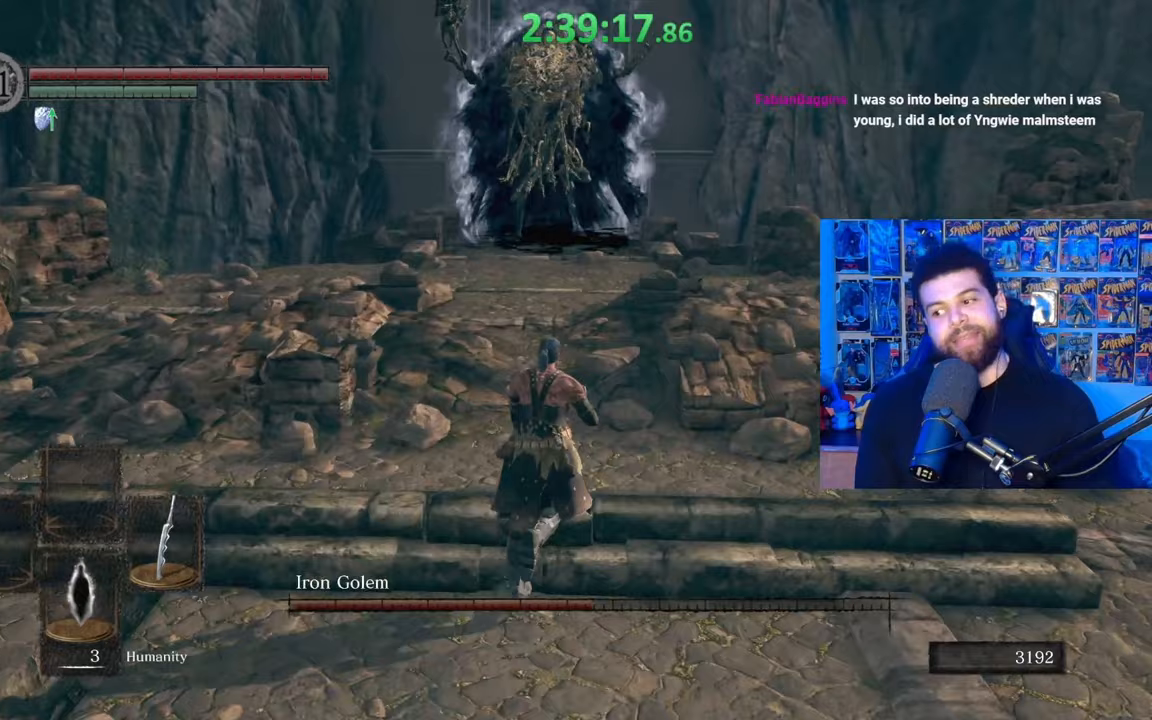
{"buttons": [], "left_stick": "up", "right_stick": "down-right", "events": [[350, "B", "up"], [450, "right_stick", "down-right"]]}
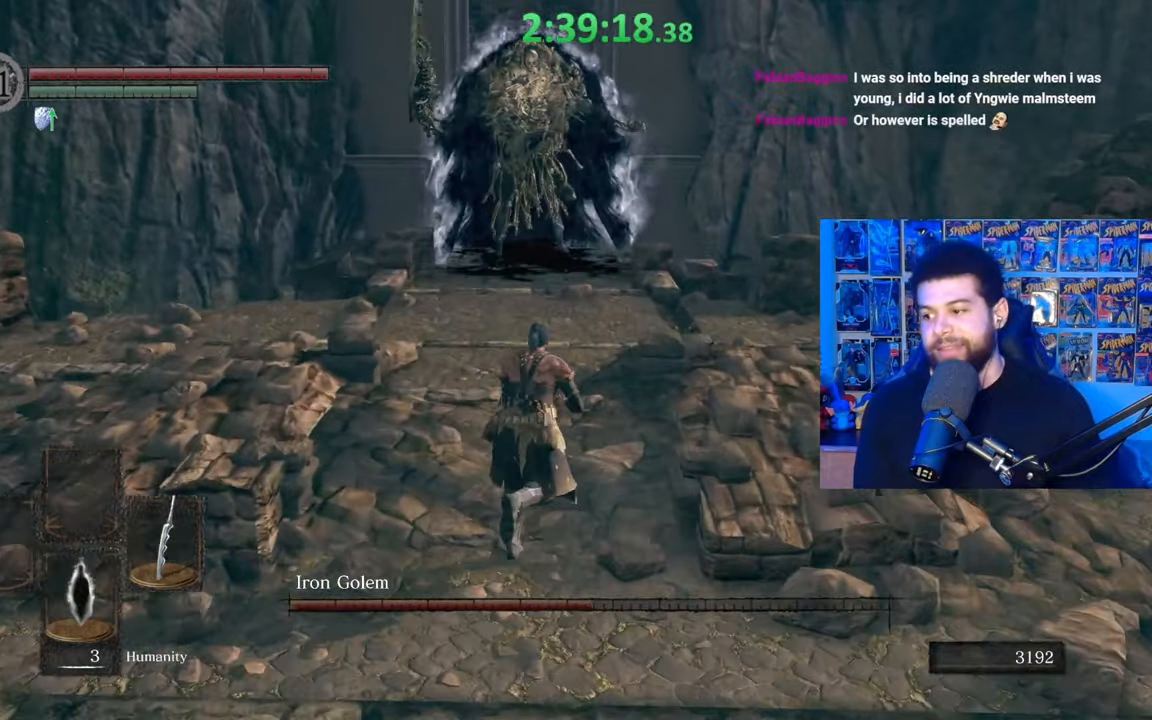
{"buttons": ["B"], "left_stick": "up", "right_stick": "down-left", "events": [[17, "right_stick", "center"], [67, "B", "down"], [450, "right_stick", "down-left"]]}
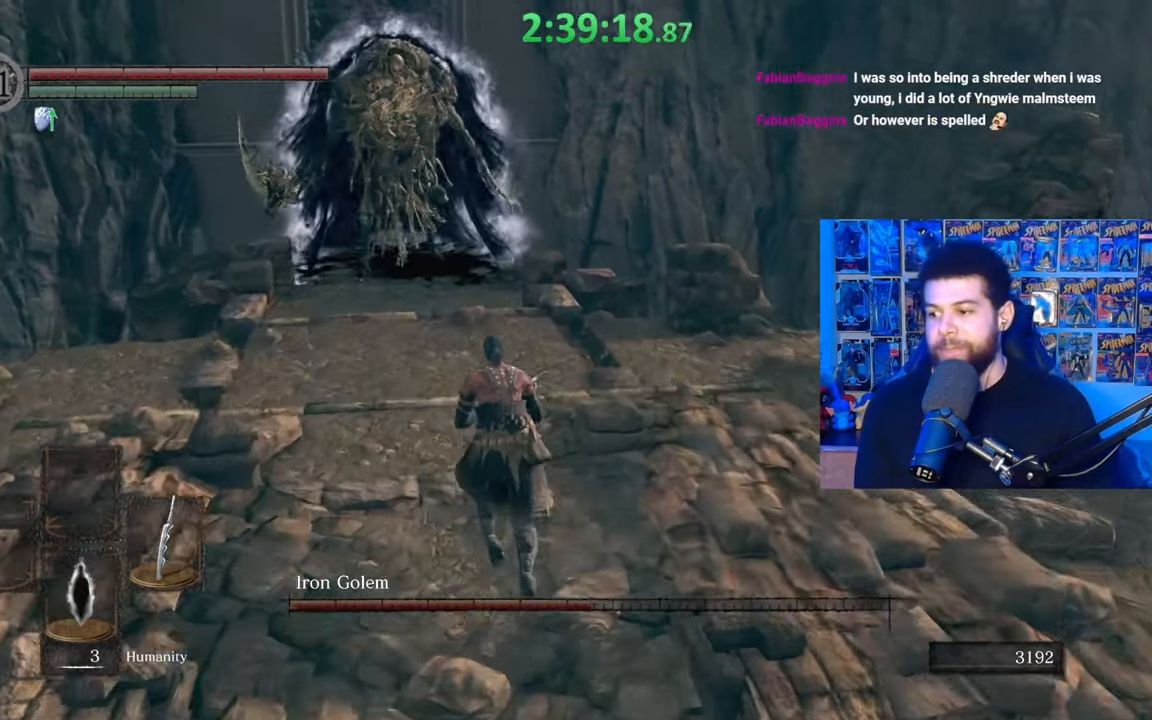
{"buttons": ["B"], "left_stick": "up", "right_stick": "center", "events": [[67, "right_stick", "center"]]}
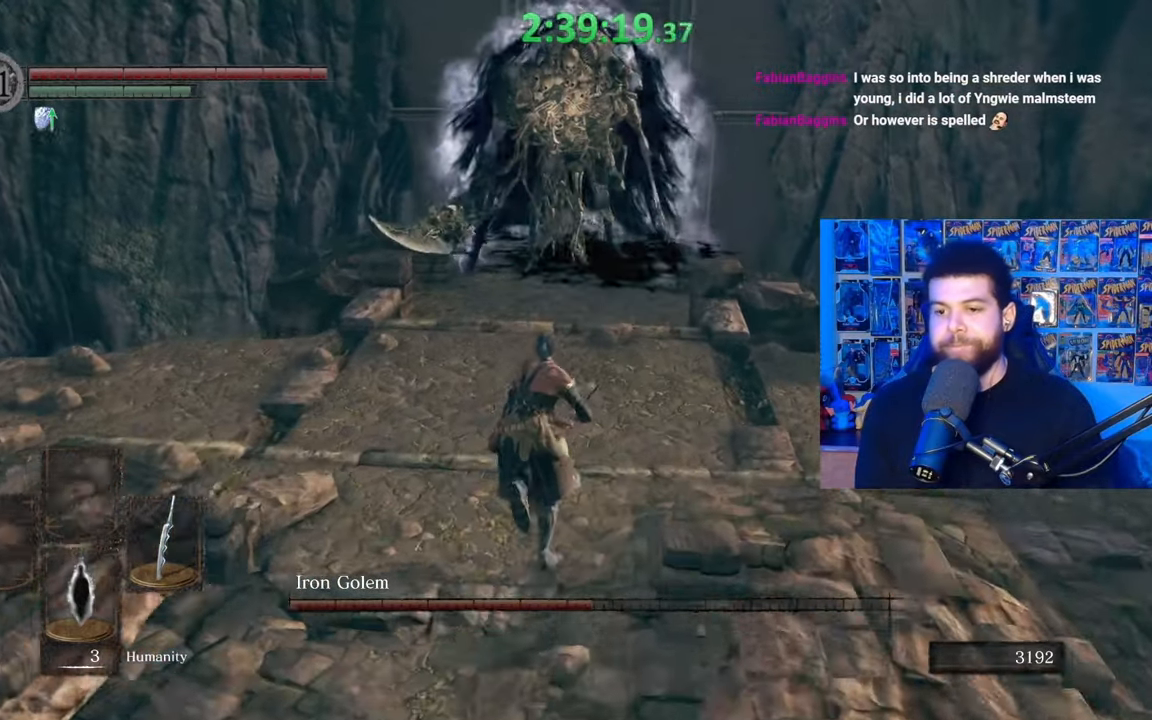
{"buttons": ["B"], "left_stick": "up", "right_stick": "center", "events": []}
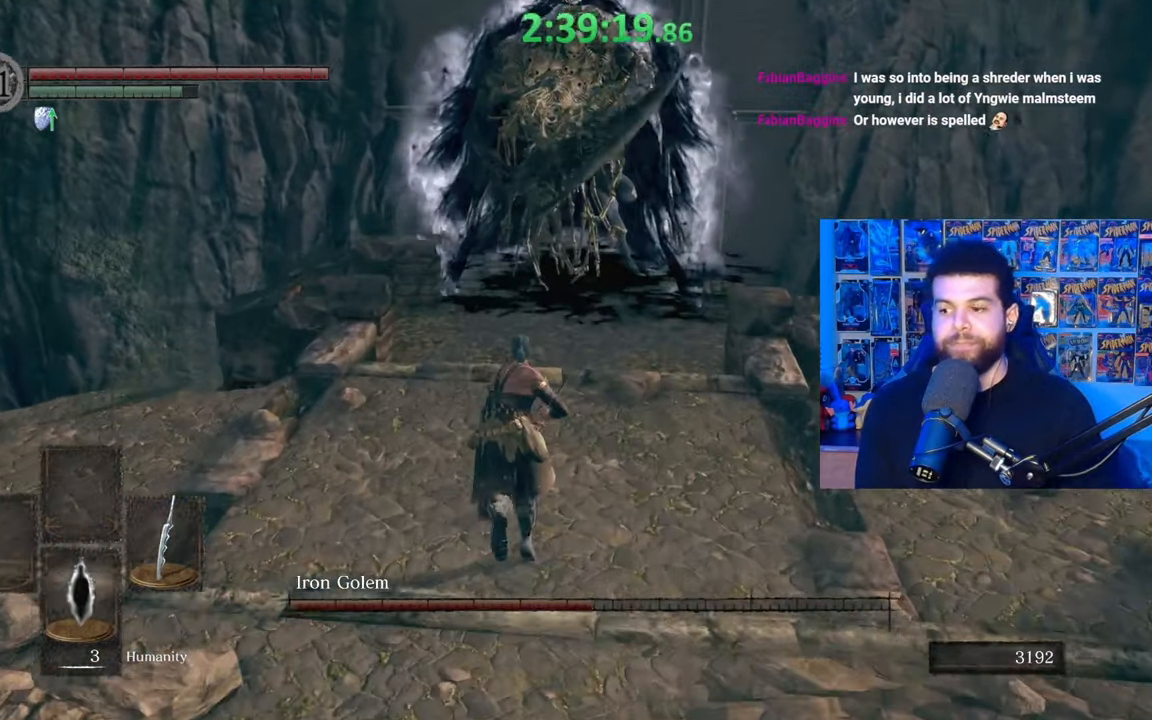
{"buttons": [], "left_stick": "up", "right_stick": "center", "events": [[150, "B", "up"], [317, "right_stick", "up"], [367, "right_stick", "center"]]}
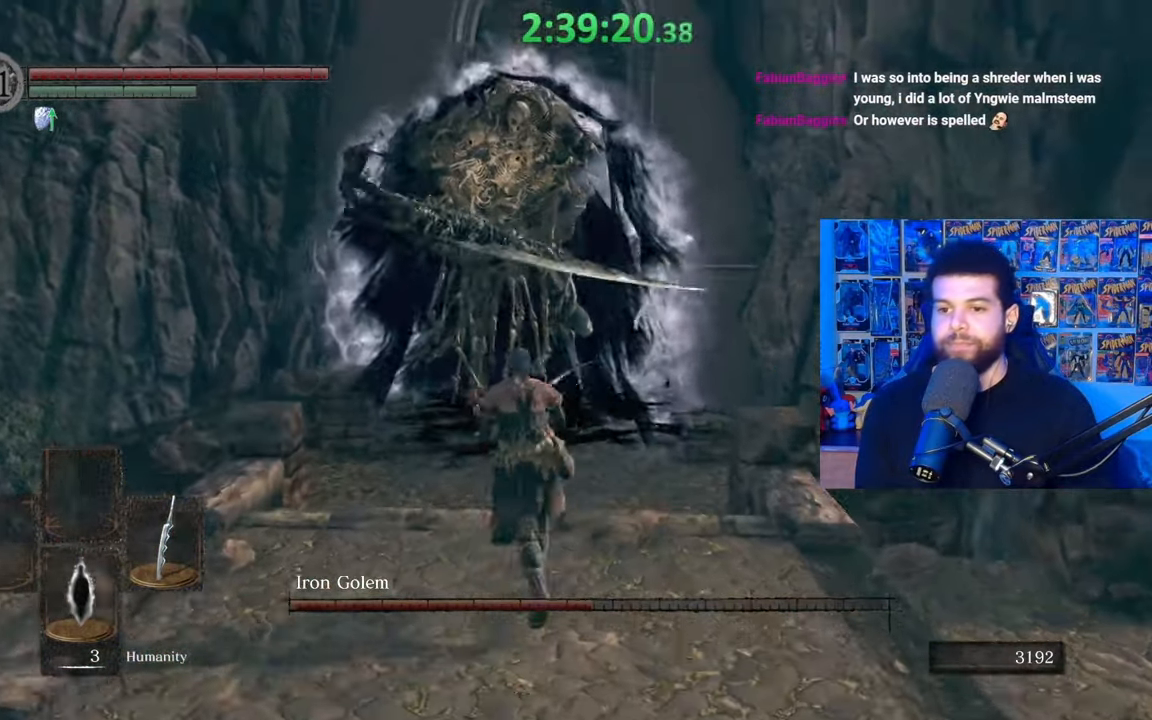
{"buttons": [], "left_stick": "up-left", "right_stick": "left", "events": [[67, "left_stick", "down-left"], [217, "left_stick", "down-right"], [350, "left_stick", "up"], [417, "right_stick", "left"], [467, "left_stick", "up-left"]]}
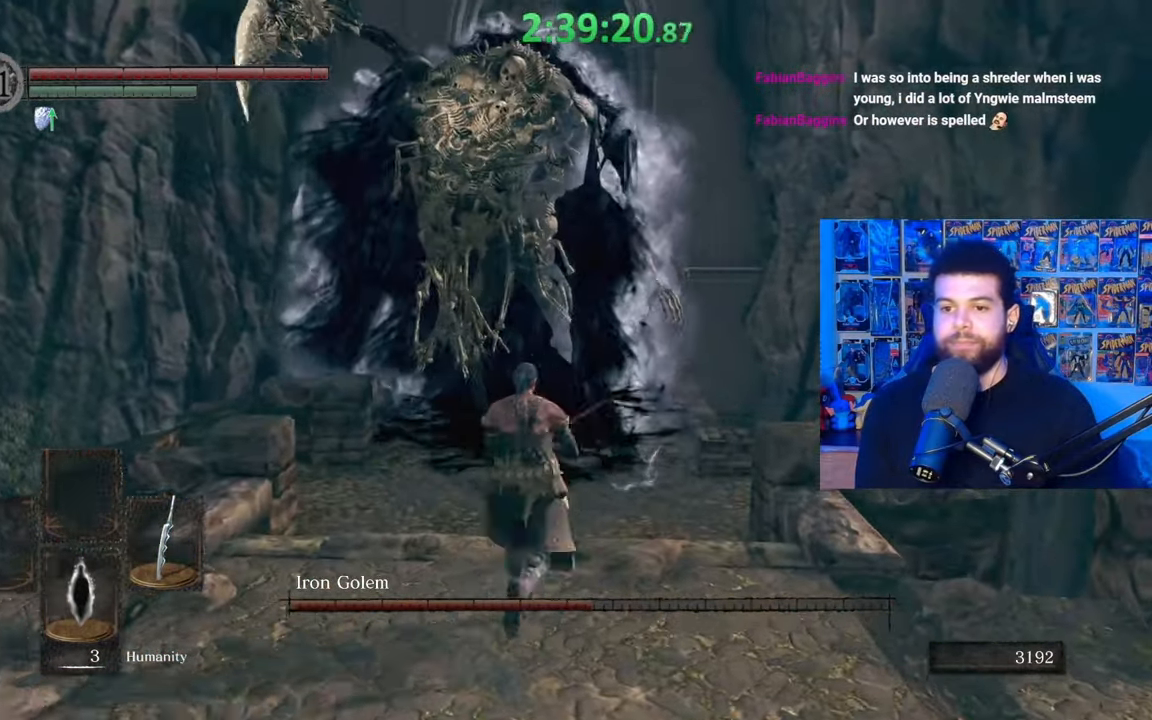
{"buttons": [], "left_stick": "down-right", "right_stick": "center", "events": [[50, "right_stick", "center"], [117, "left_stick", "down-left"], [417, "left_stick", "down-right"]]}
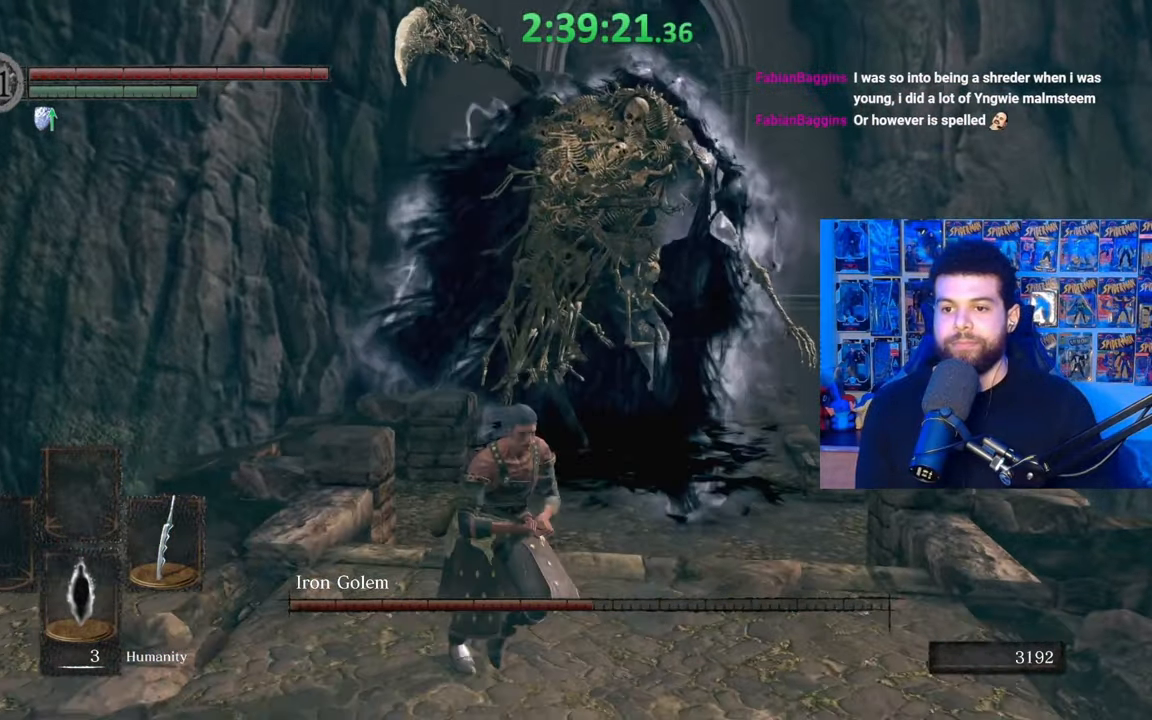
{"buttons": ["B"], "left_stick": "up", "right_stick": "center", "events": [[267, "left_stick", "up-right"], [400, "left_stick", "up"], [467, "B", "down"]]}
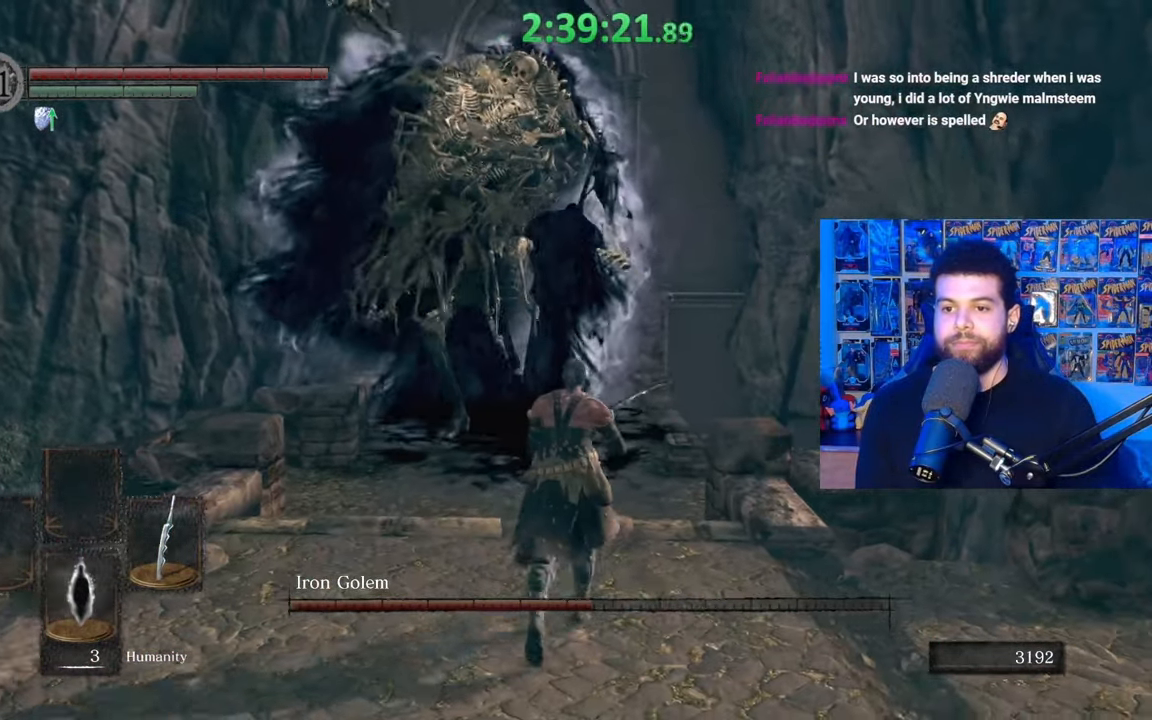
{"buttons": [], "left_stick": "up", "right_stick": "center", "events": [[67, "B", "up"]]}
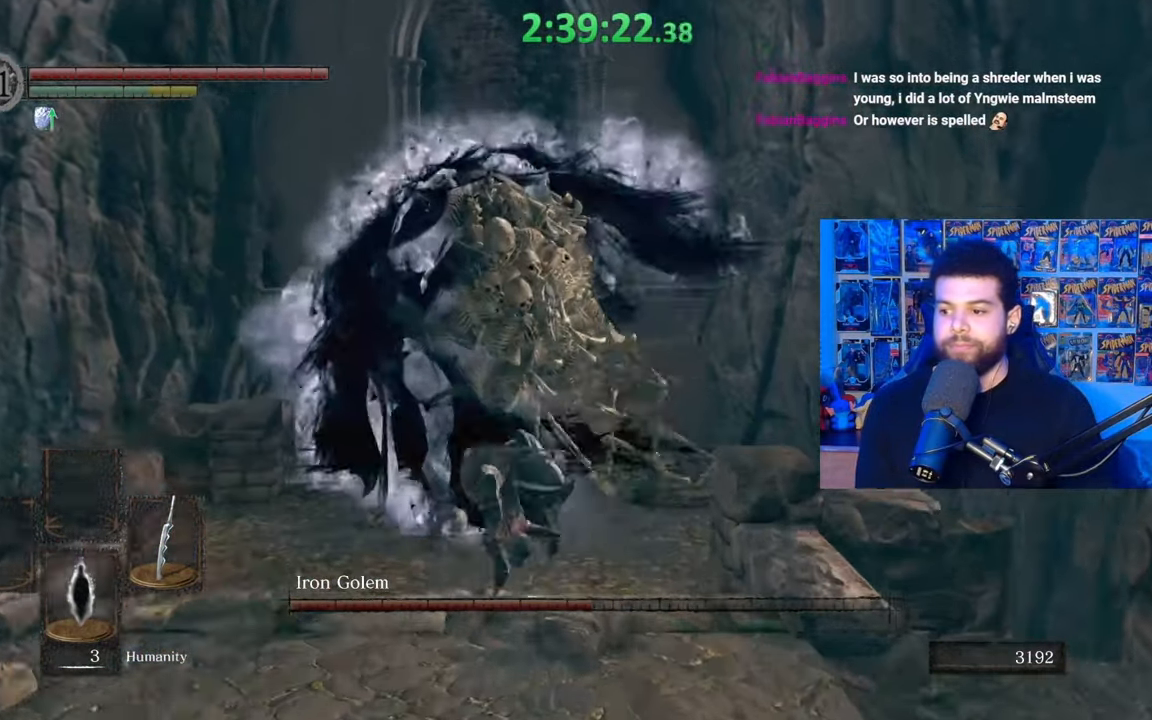
{"buttons": [], "left_stick": "up", "right_stick": "center", "events": [[67, "right_stick", "down-left"], [167, "right_stick", "center"]]}